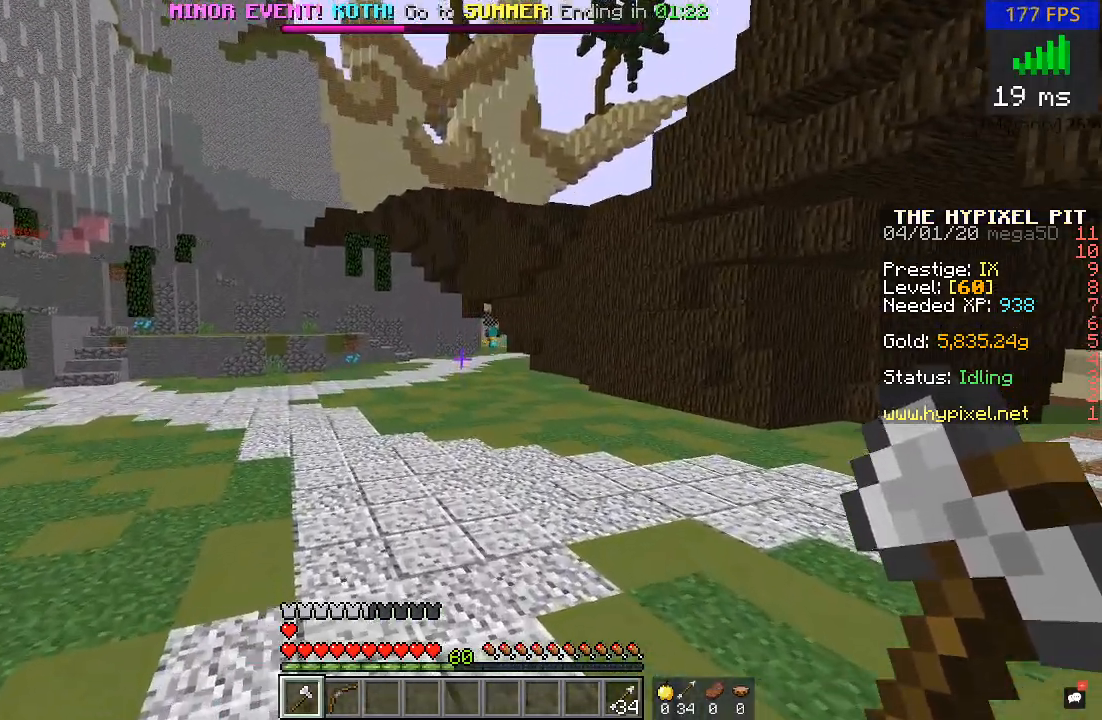
Gameplay with keyboard and mouse; each line is a JSON object with the keys and mouse buttons held at the frame after it. "events" lists presses ("down") and releases ("up") of "a", "d", "s", "w", "mouse_left" and "mouse_right" between this image and that frame as [ms after this image, input, new state], when the widget could be followed in between. "mouse_left", "mouse_right" = the "left", "right" buttons of the "mouse" list. No other keys are recorded. Fast repeated clicks can show as one long hold. Mouse movement is not recorded.
{"keys": ["w"], "mouse": [], "events": []}
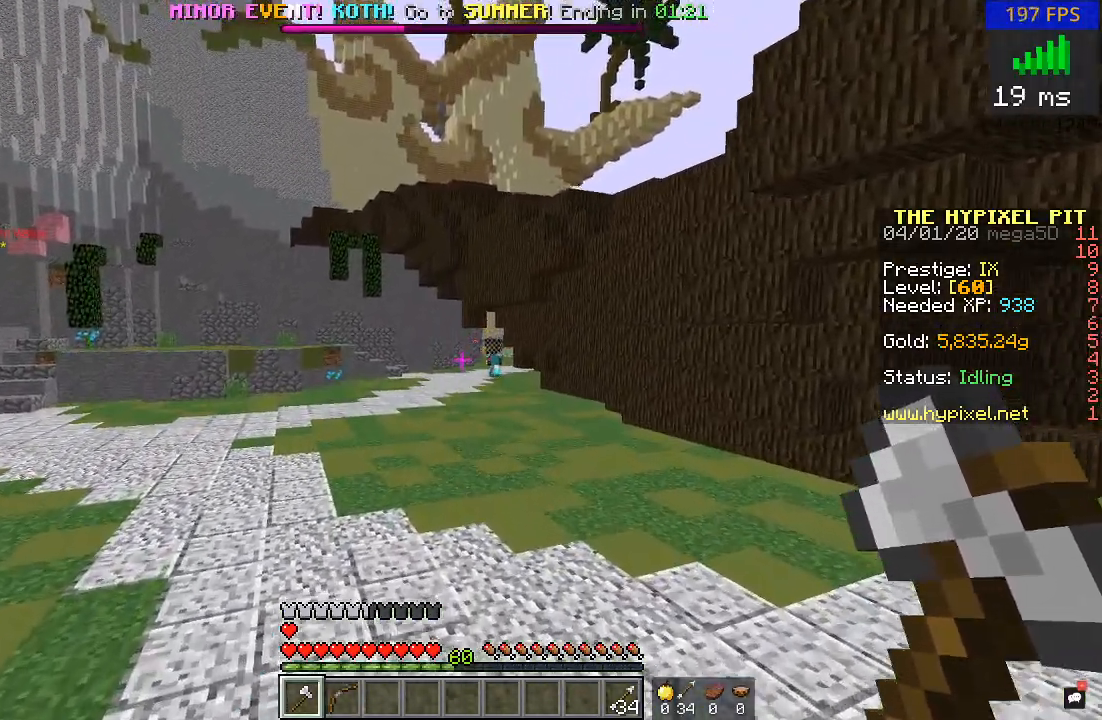
{"keys": ["w"], "mouse": [], "events": []}
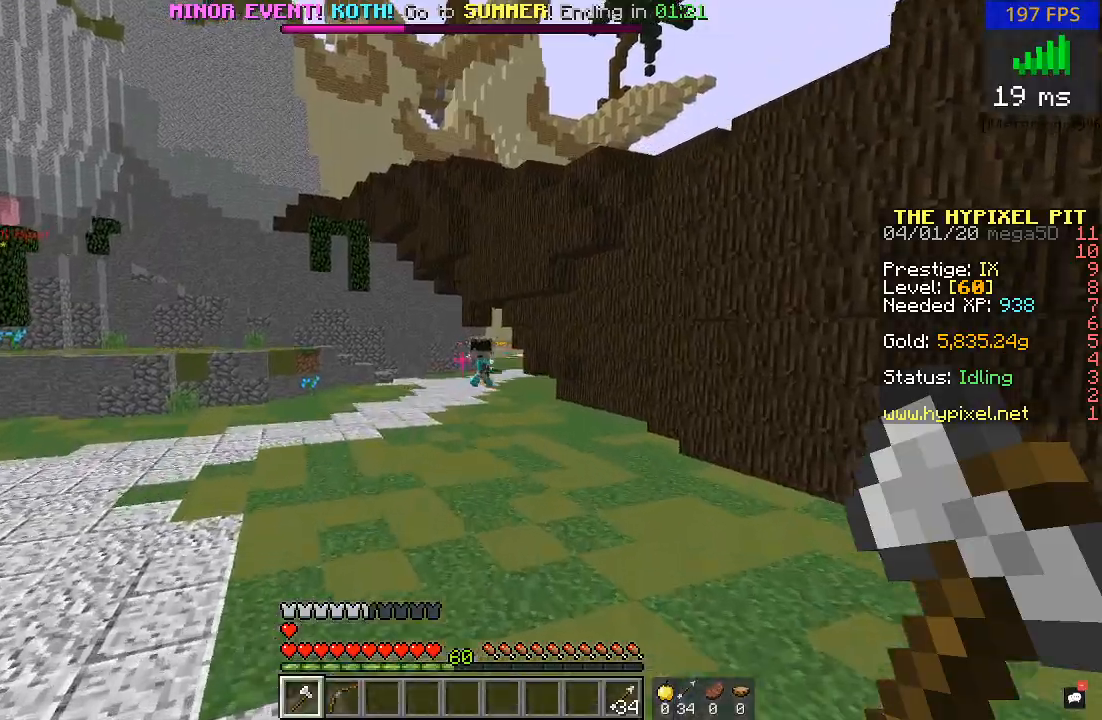
{"keys": ["w"], "mouse": [], "events": []}
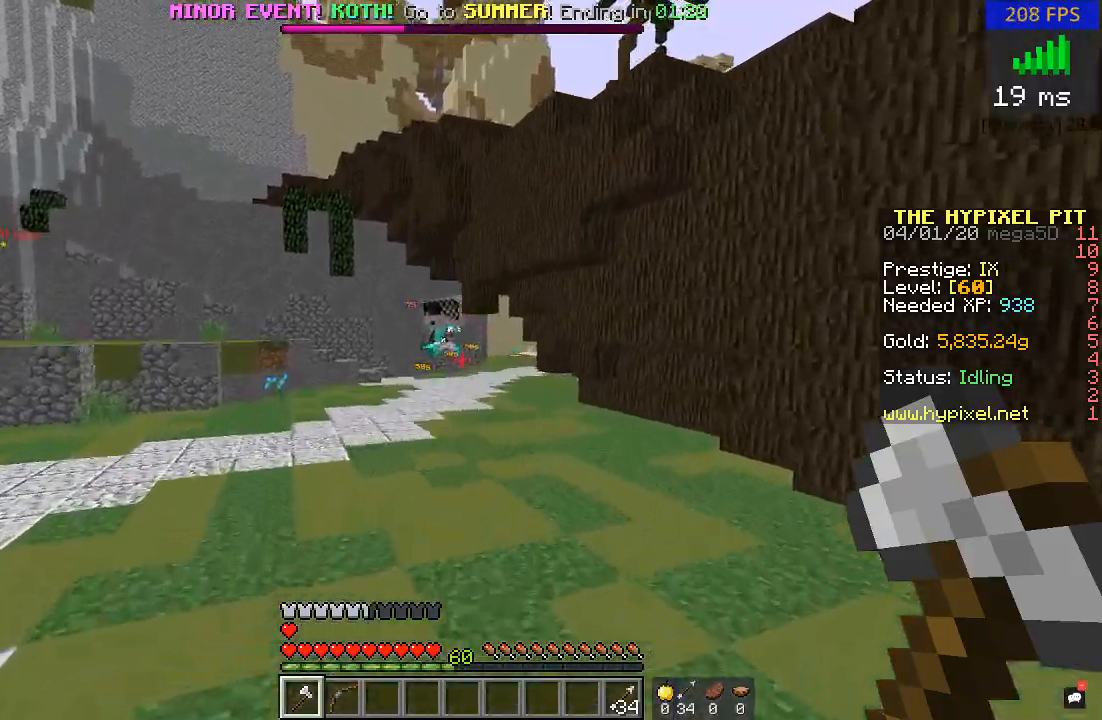
{"keys": ["w"], "mouse": [], "events": []}
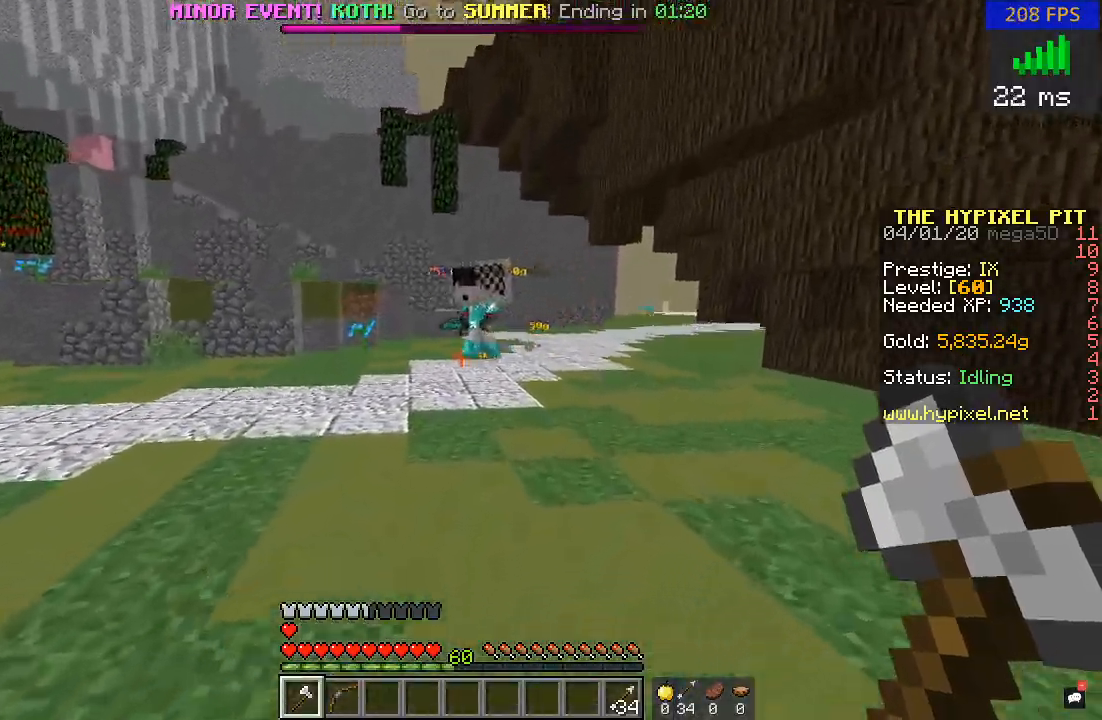
{"keys": ["d", "w"], "mouse": [], "events": [[67, "d", "down"], [217, "d", "up"], [283, "a", "down"], [350, "mouse_left", "down"], [417, "a", "up"], [500, "d", "down"], [500, "mouse_left", "up"]]}
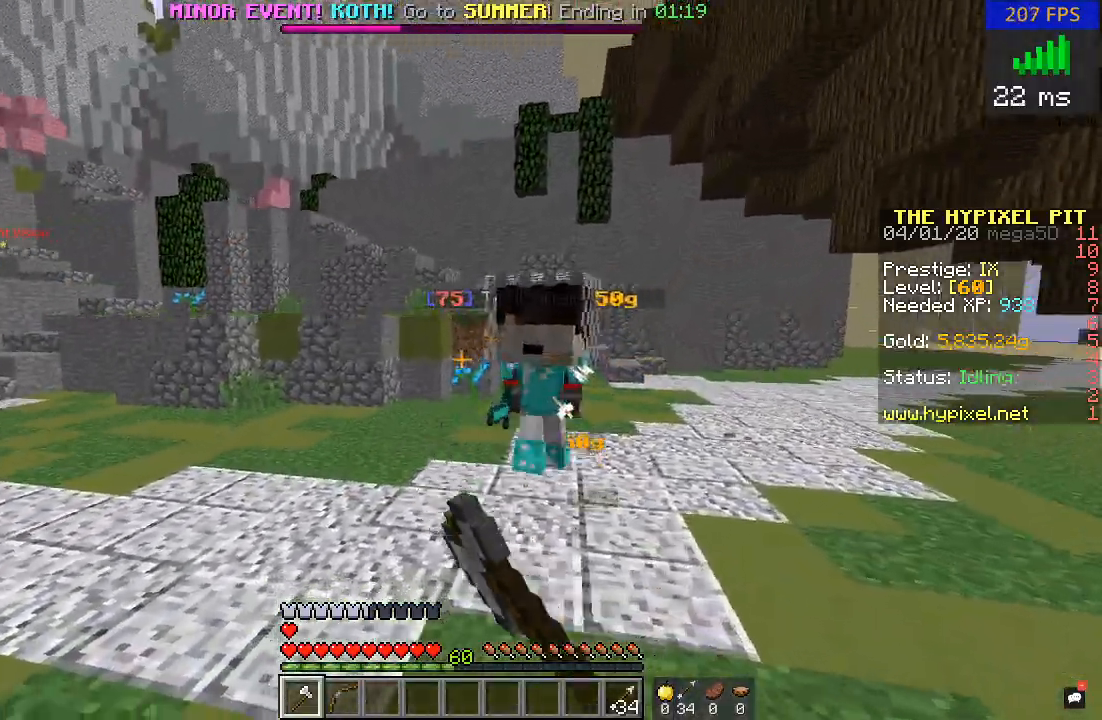
{"keys": [], "mouse": [], "events": [[33, "mouse_left", "down"], [100, "w", "up"], [200, "mouse_left", "up"], [200, "w", "down"], [250, "mouse_left", "down"], [350, "mouse_left", "up"], [350, "w", "up"], [383, "mouse_left", "down"], [400, "w", "down"], [450, "d", "up"], [500, "mouse_left", "up"], [500, "w", "up"]]}
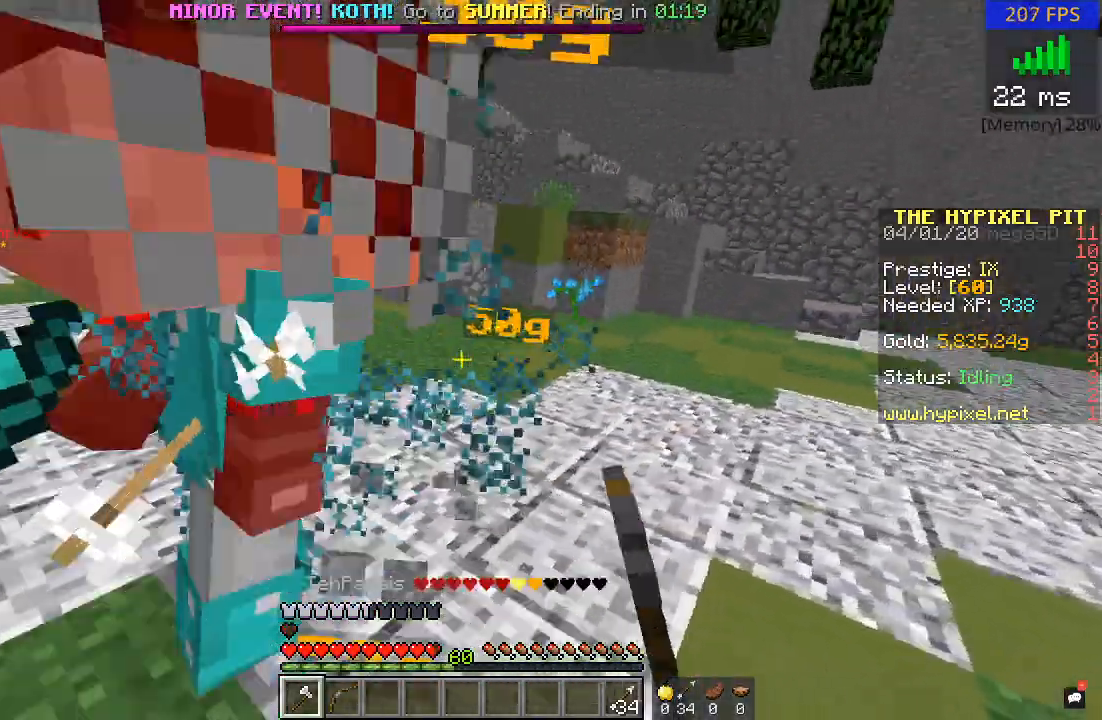
{"keys": ["w"], "mouse": [], "events": [[50, "a", "down"], [50, "w", "down"], [100, "mouse_left", "down"], [150, "mouse_left", "up"], [217, "w", "up"], [250, "mouse_left", "down"], [250, "w", "down"], [350, "a", "up"], [350, "mouse_left", "up"], [400, "mouse_left", "down"], [500, "mouse_left", "up"]]}
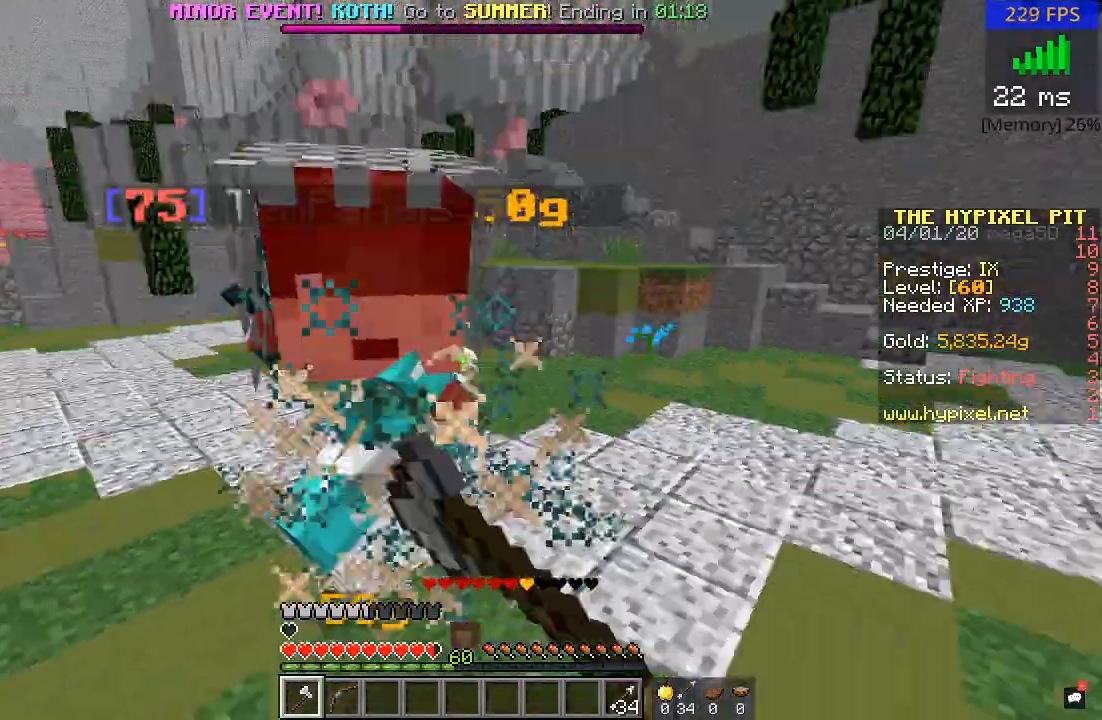
{"keys": ["w"], "mouse": [], "events": [[50, "mouse_left", "down"], [150, "mouse_left", "up"], [233, "mouse_left", "down"], [300, "mouse_left", "up"], [400, "mouse_left", "down"], [500, "mouse_left", "up"]]}
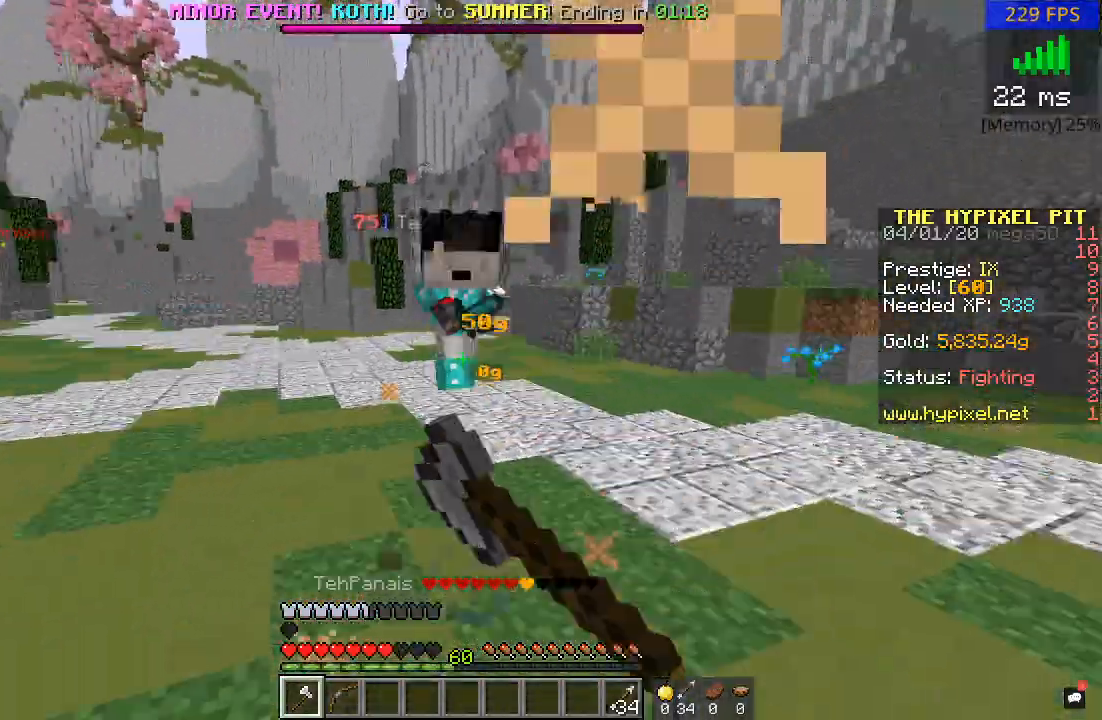
{"keys": ["s"], "mouse": ["left"], "events": [[67, "mouse_left", "down"], [100, "d", "down"], [183, "mouse_left", "up"], [250, "mouse_left", "down"], [250, "w", "up"], [300, "s", "down"], [367, "mouse_left", "up"], [400, "d", "up"], [450, "mouse_left", "down"]]}
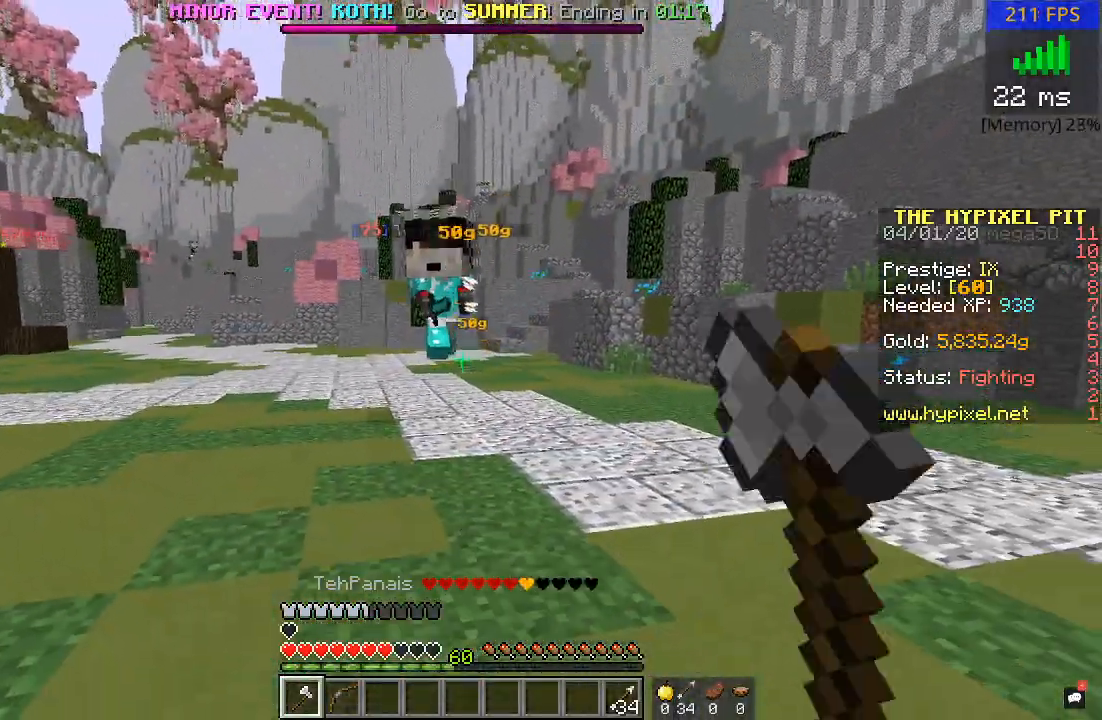
{"keys": ["s"], "mouse": ["right"], "events": [[17, "mouse_left", "up"], [100, "mouse_left", "down"], [217, "mouse_left", "up"], [417, "mouse_right", "down"]]}
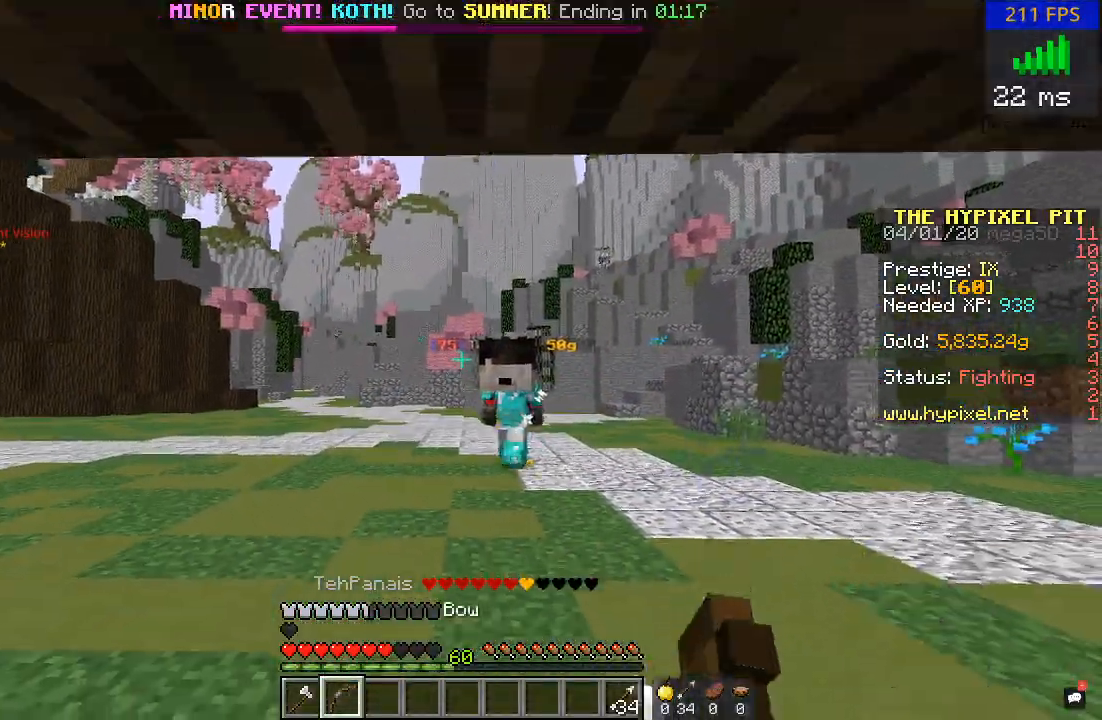
{"keys": ["d", "w"], "mouse": [], "events": [[317, "mouse_right", "up"], [350, "mouse_left", "down"], [400, "s", "up"], [467, "d", "down"], [500, "mouse_left", "up"], [500, "w", "down"]]}
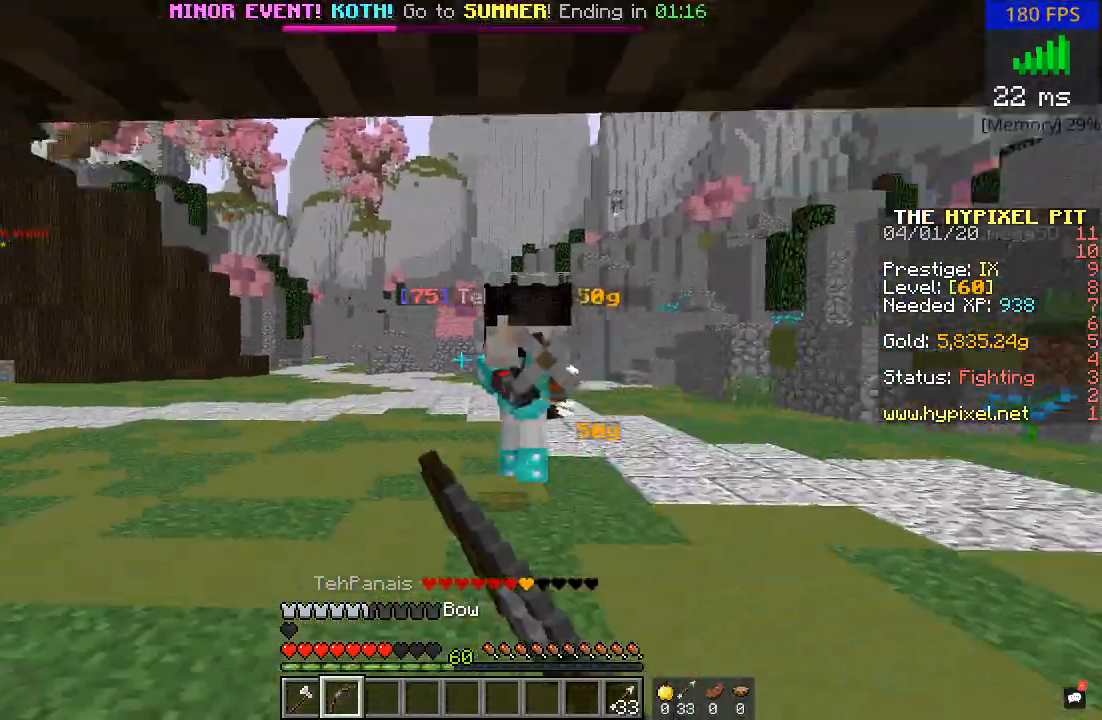
{"keys": ["a", "w"], "mouse": ["left"], "events": [[117, "mouse_left", "down"], [217, "mouse_left", "up"], [217, "w", "up"], [250, "mouse_left", "down"], [250, "w", "down"], [367, "a", "down"], [367, "d", "up"], [417, "w", "up"], [467, "w", "down"]]}
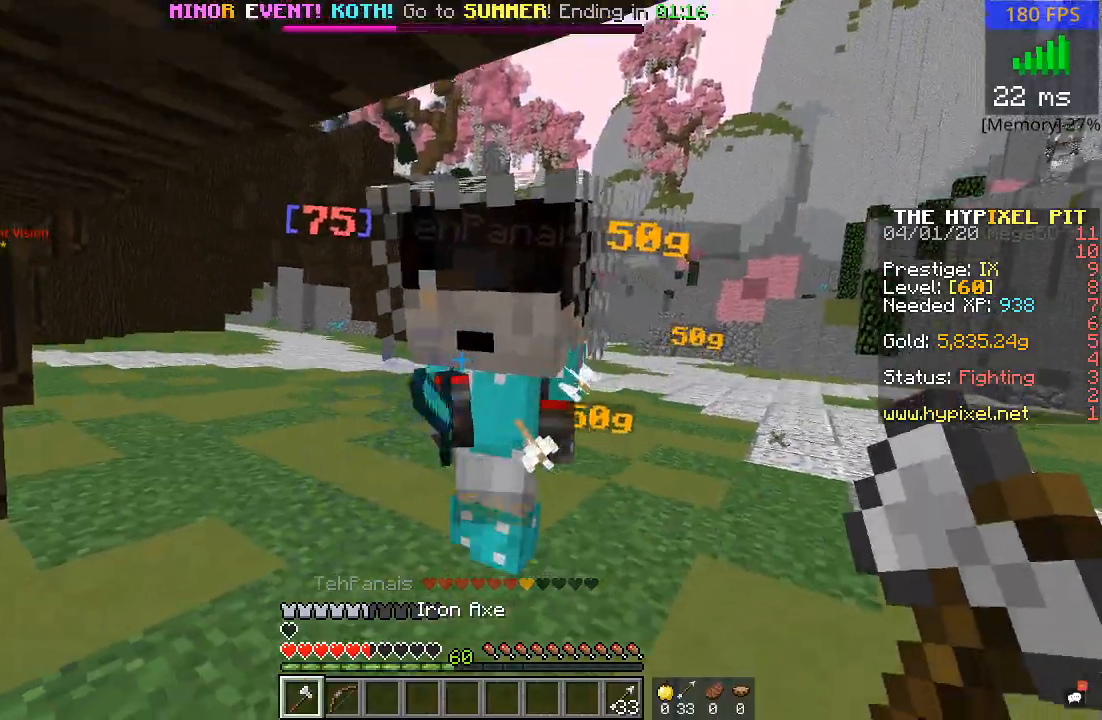
{"keys": ["a", "w"], "mouse": ["left"], "events": [[67, "mouse_left", "up"], [67, "w", "up"], [117, "mouse_left", "down"], [117, "w", "down"], [167, "mouse_left", "up"], [217, "mouse_left", "down"], [217, "w", "up"], [267, "w", "down"], [367, "mouse_left", "up"], [367, "w", "up"], [417, "mouse_left", "down"], [467, "w", "down"]]}
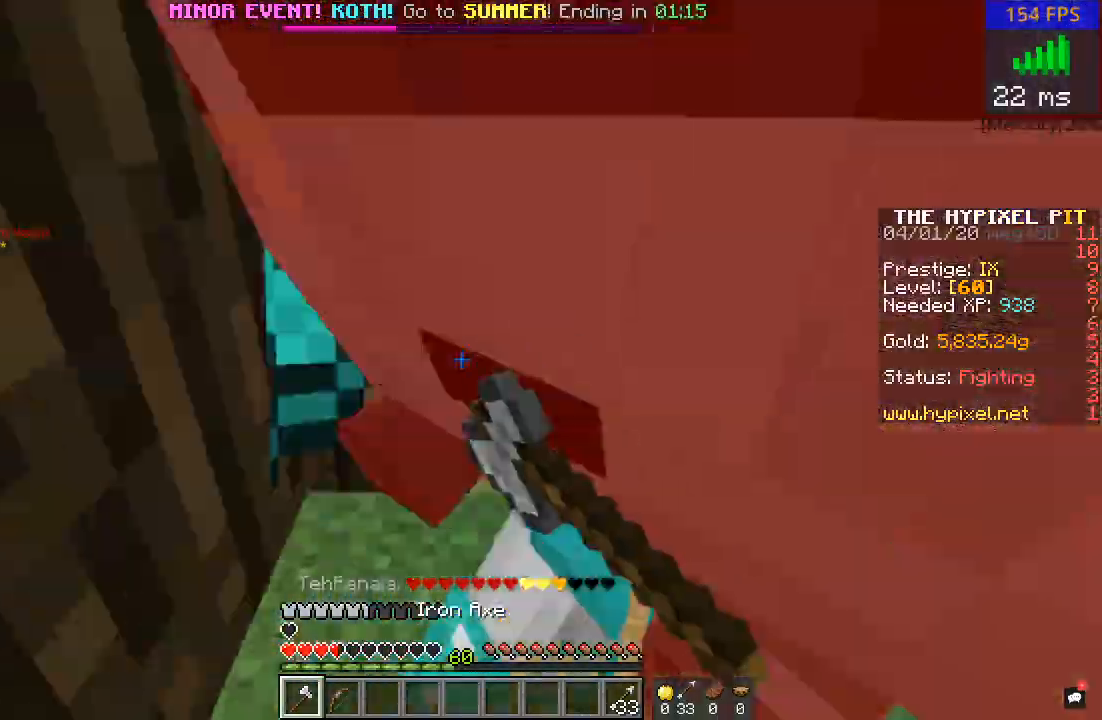
{"keys": ["a", "w"], "mouse": [], "events": [[17, "w", "up"], [67, "w", "down"], [117, "mouse_left", "up"], [167, "mouse_left", "down"], [167, "w", "up"], [217, "w", "down"], [267, "mouse_left", "up"], [317, "mouse_left", "down"], [367, "w", "up"], [417, "w", "down"], [467, "mouse_left", "up"]]}
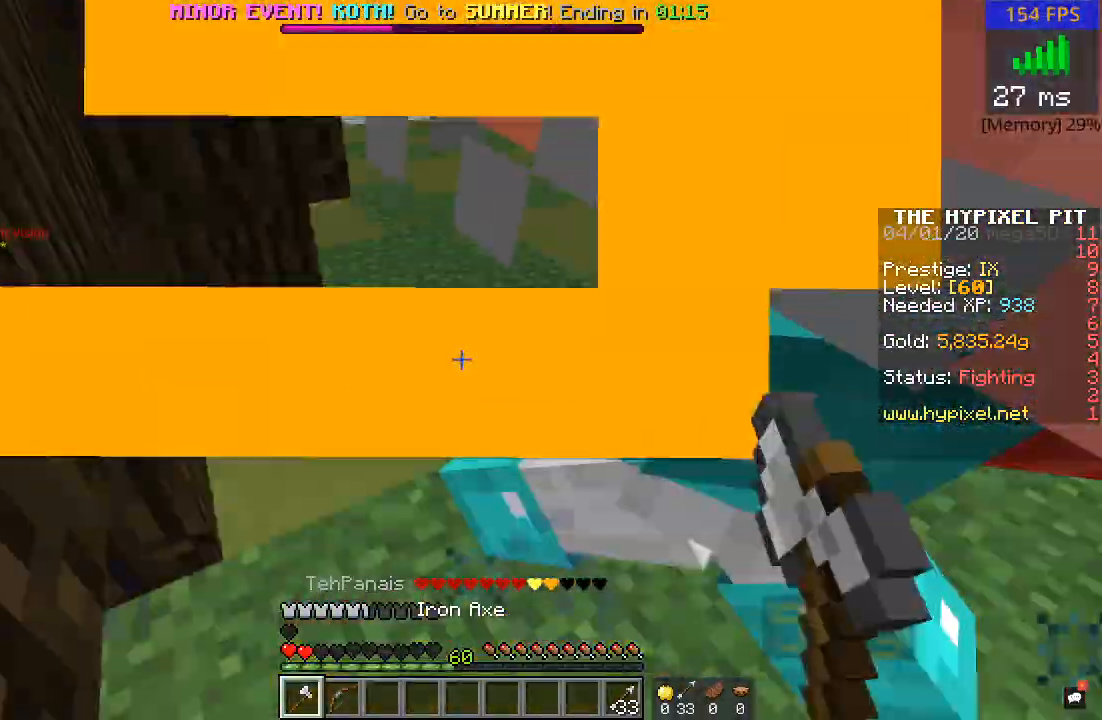
{"keys": ["d", "s"], "mouse": ["left"], "events": [[33, "mouse_left", "down"], [33, "w", "up"], [100, "mouse_left", "up"], [100, "w", "down"], [167, "mouse_left", "down"], [233, "mouse_left", "up"], [233, "w", "up"], [267, "d", "down"], [300, "mouse_left", "down"], [317, "a", "up"], [317, "s", "down"], [383, "mouse_left", "up"], [467, "mouse_left", "down"]]}
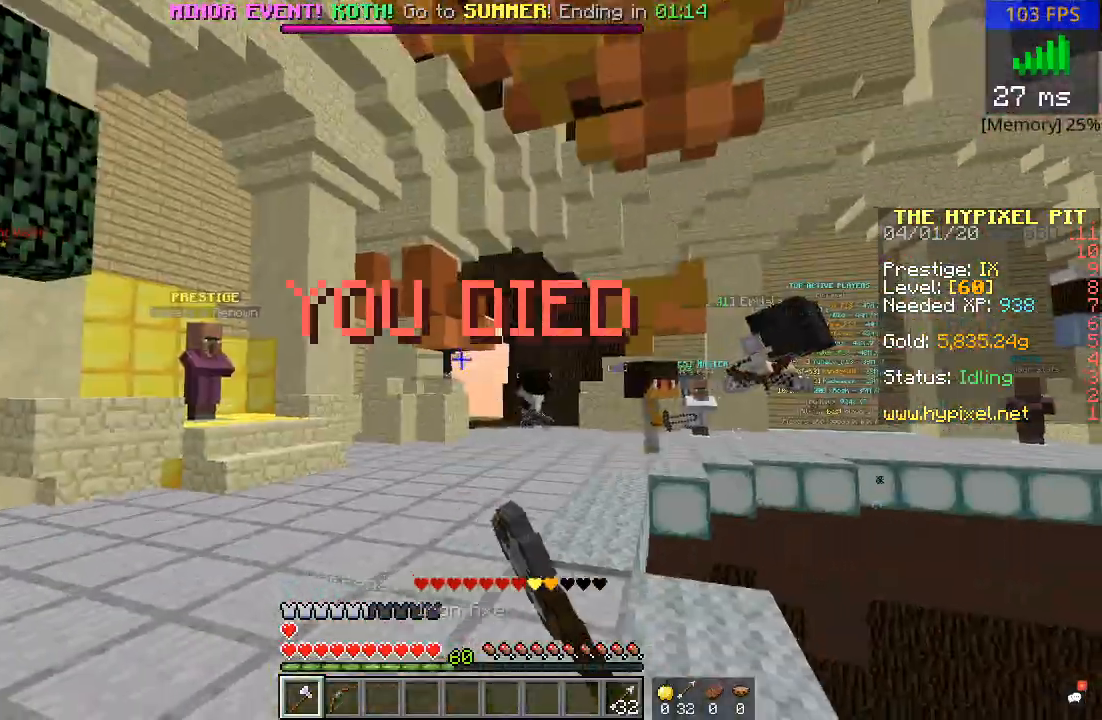
{"keys": ["w"], "mouse": [], "events": [[17, "s", "up"], [67, "mouse_left", "up"], [117, "d", "up"], [117, "w", "down"]]}
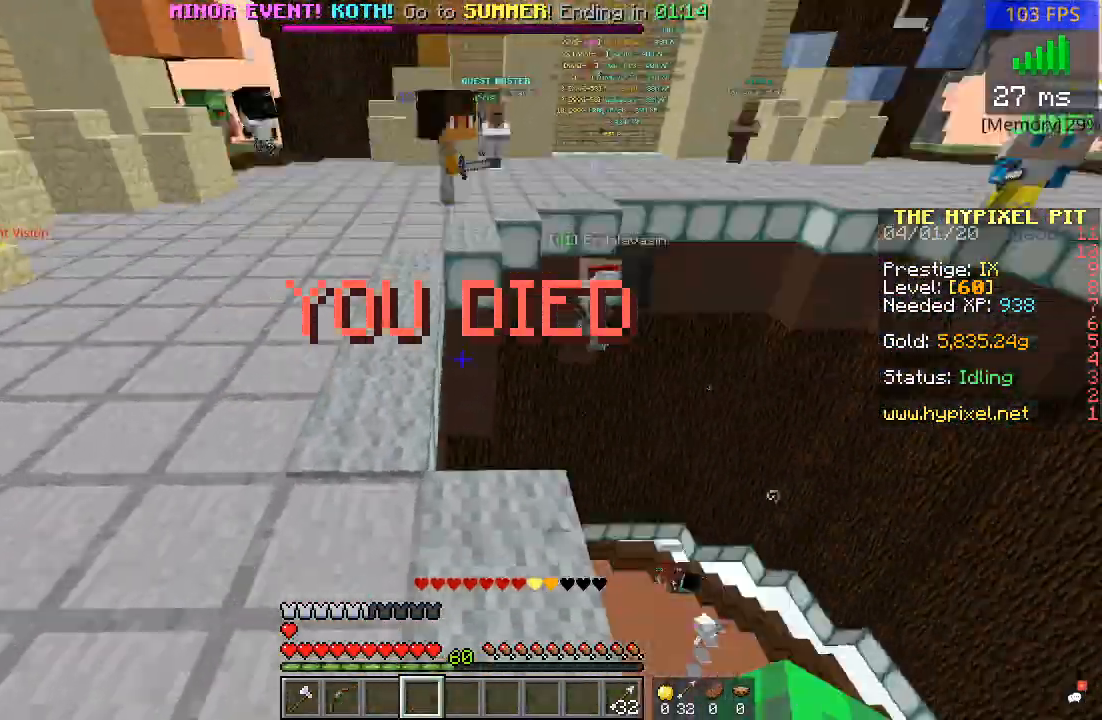
{"keys": ["d", "w"], "mouse": [], "events": [[283, "d", "down"]]}
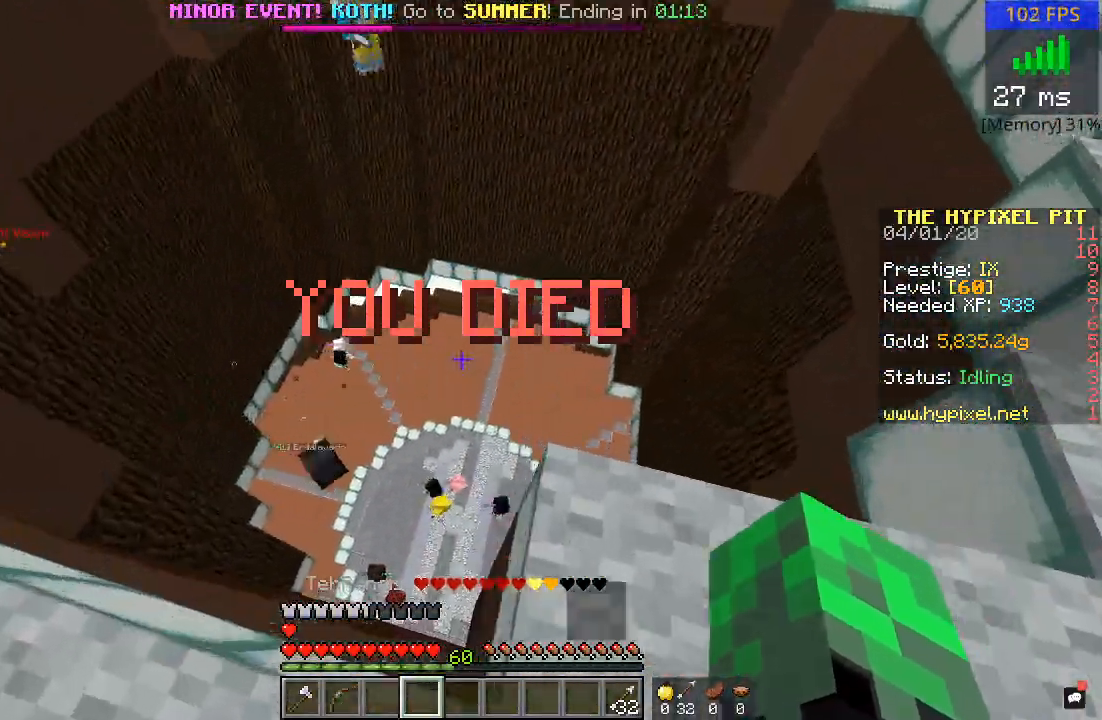
{"keys": ["d", "w"], "mouse": [], "events": []}
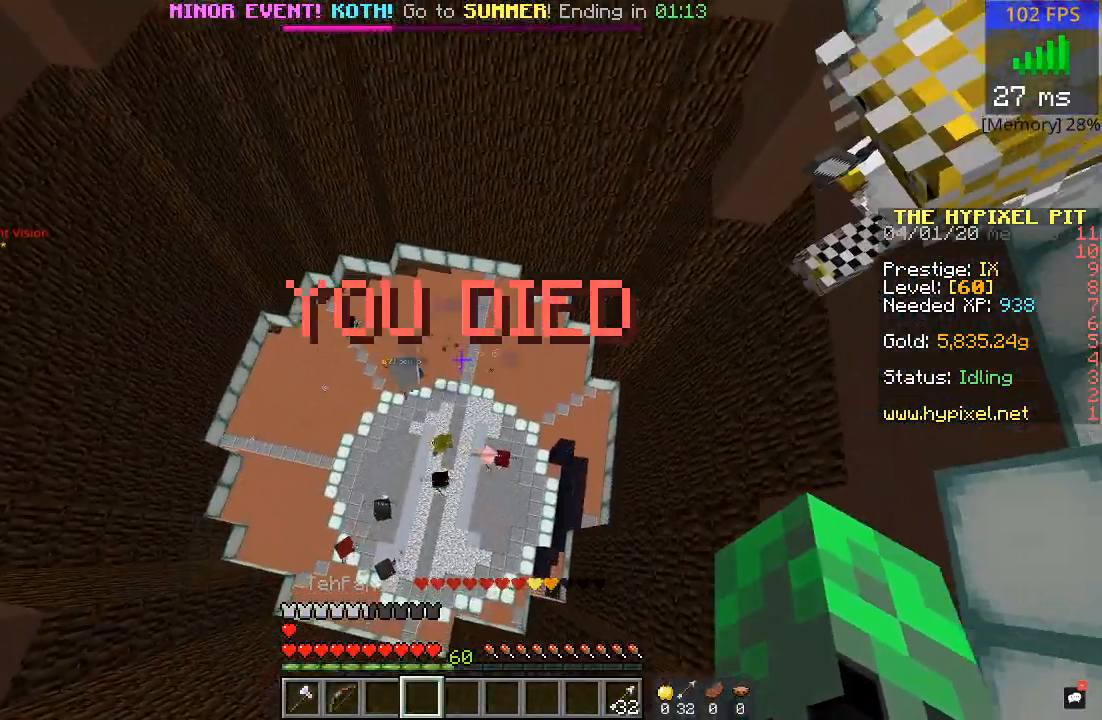
{"keys": ["w"], "mouse": [], "events": [[17, "d", "up"], [167, "d", "down"], [367, "d", "up"]]}